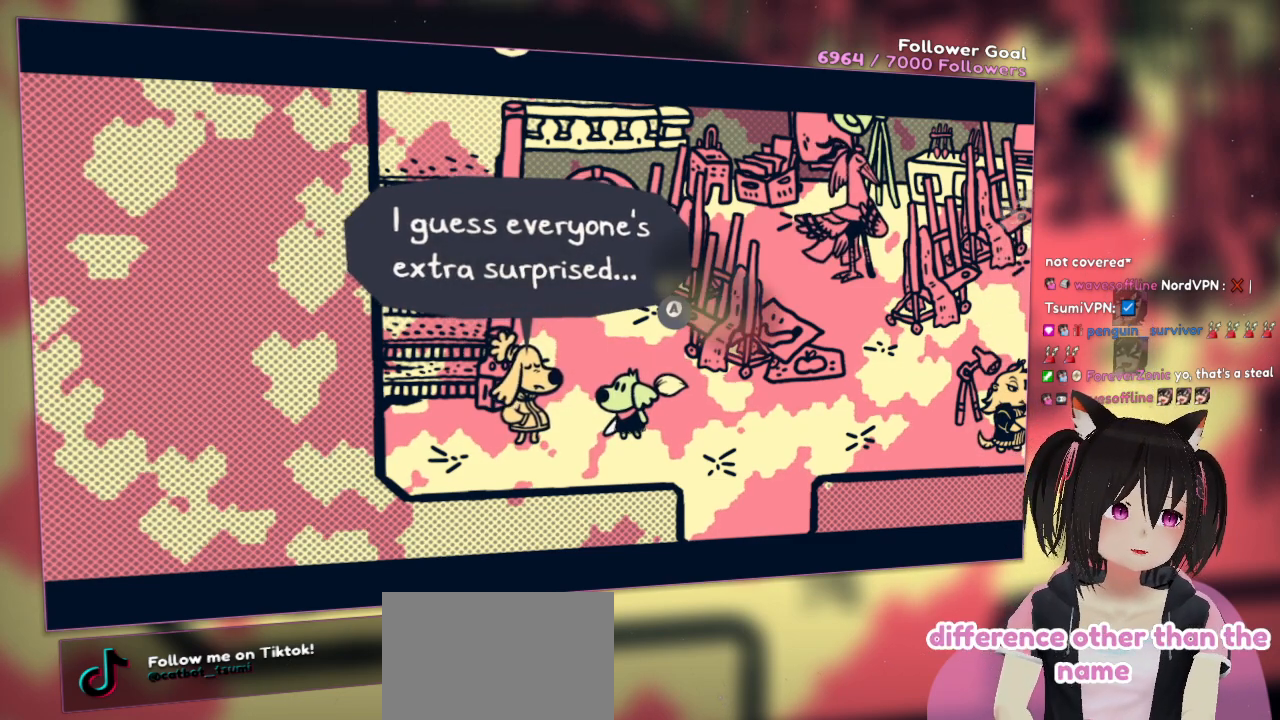
Gameplay with a controller (Nintendo layout); each line is a JSON object with the inputs held at the frame after it. "events" lists button and stick changes between this image and that frame as [ms after this image, input, new state], when the widget could be followed in between.
{"buttons": ["B"], "left_stick": "center", "right_stick": "center", "events": [[450, "B", "down"]]}
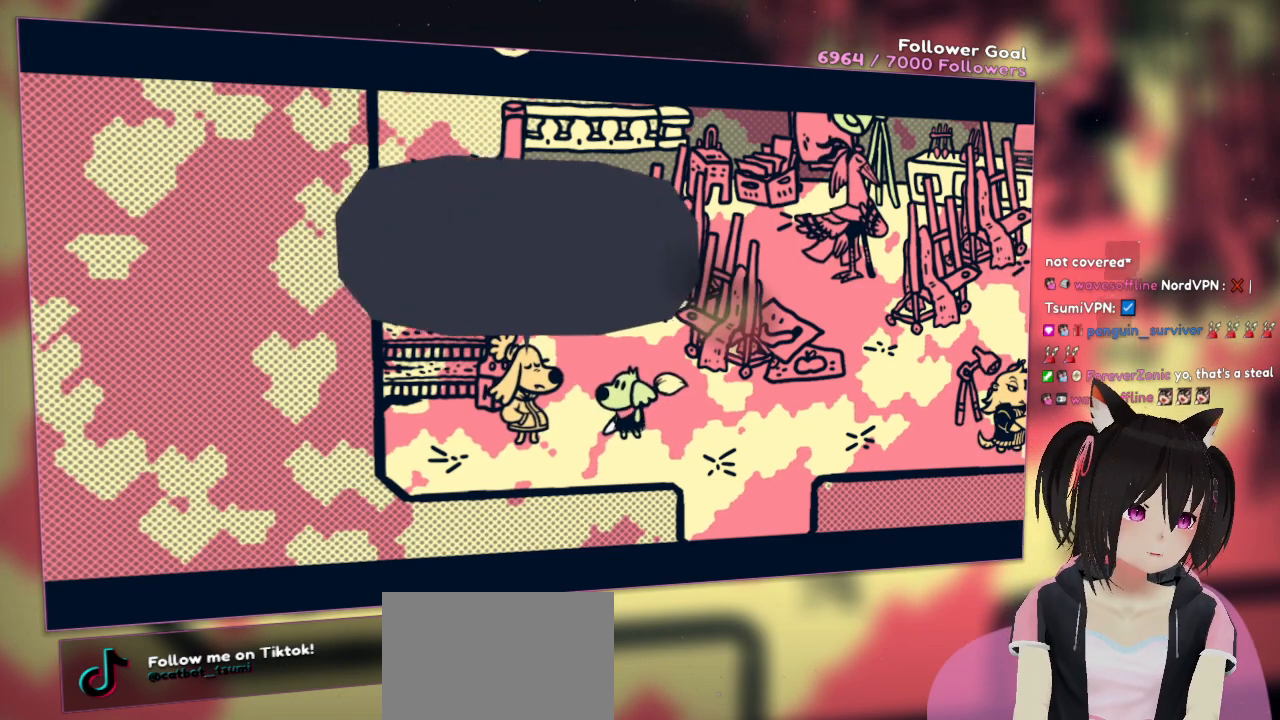
{"buttons": [], "left_stick": "center", "right_stick": "center", "events": [[100, "B", "up"]]}
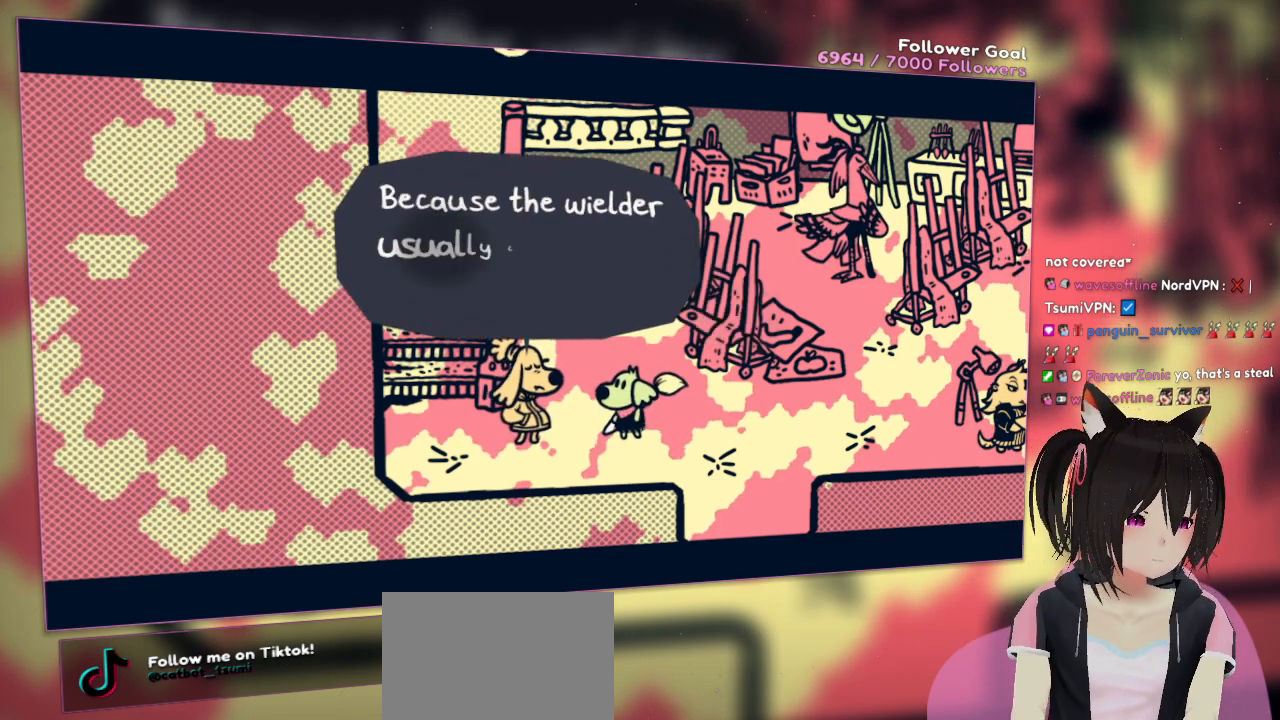
{"buttons": [], "left_stick": "center", "right_stick": "center", "events": []}
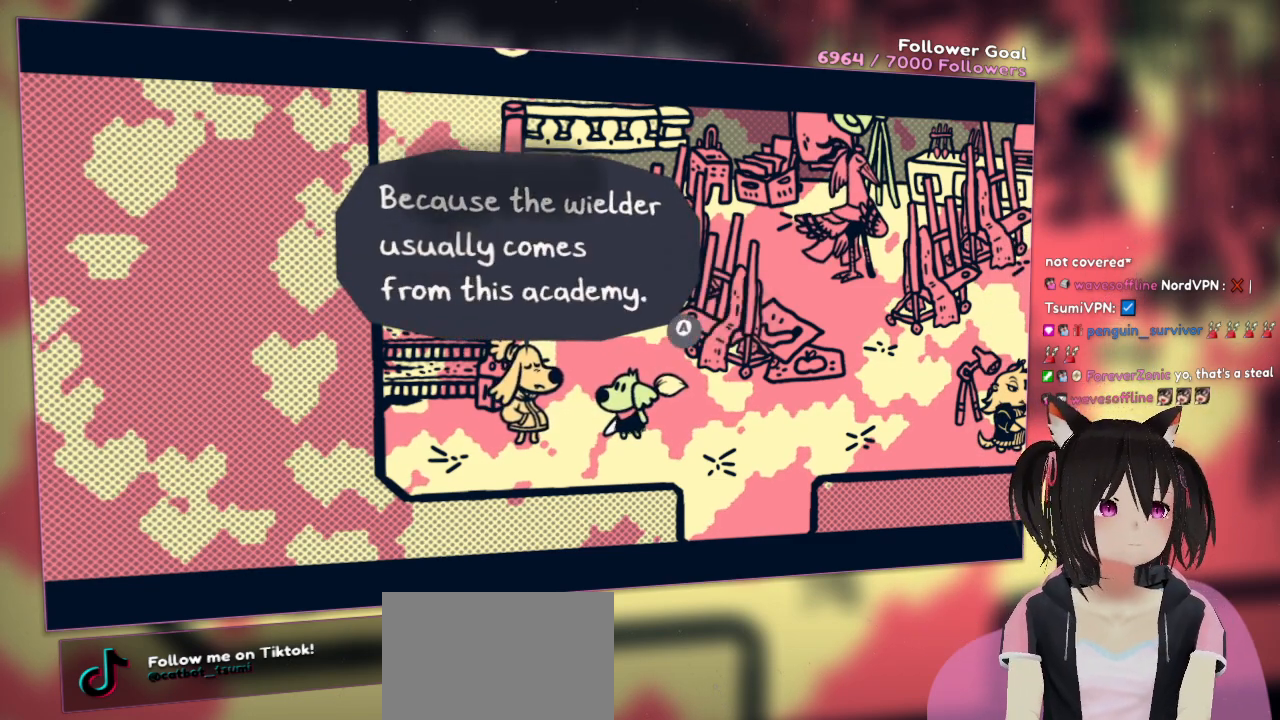
{"buttons": [], "left_stick": "center", "right_stick": "center", "events": []}
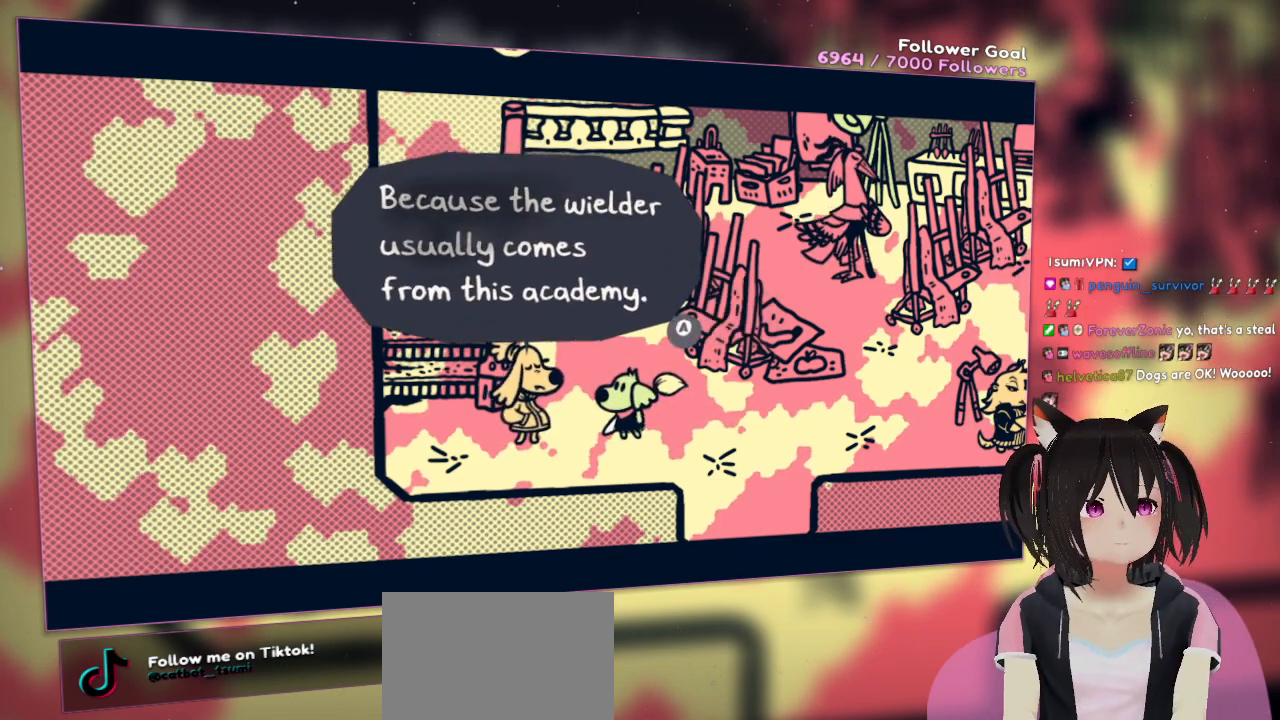
{"buttons": [], "left_stick": "center", "right_stick": "center", "events": []}
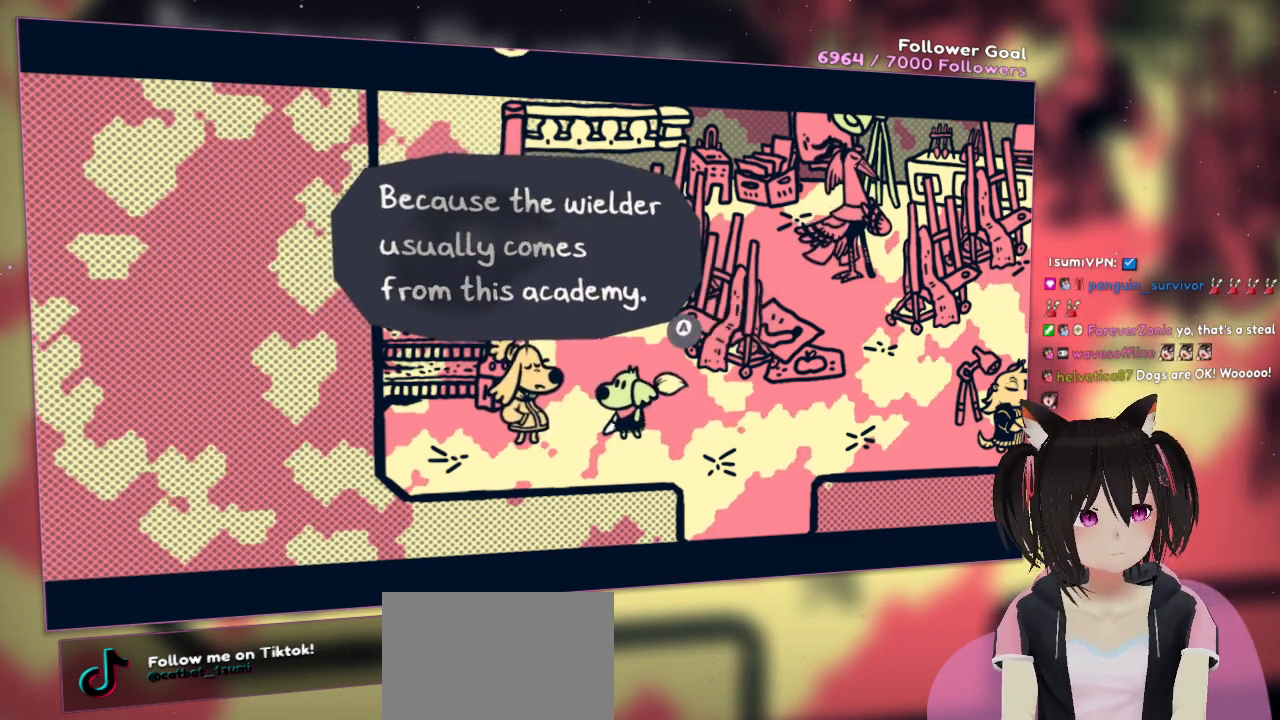
{"buttons": [], "left_stick": "center", "right_stick": "center", "events": []}
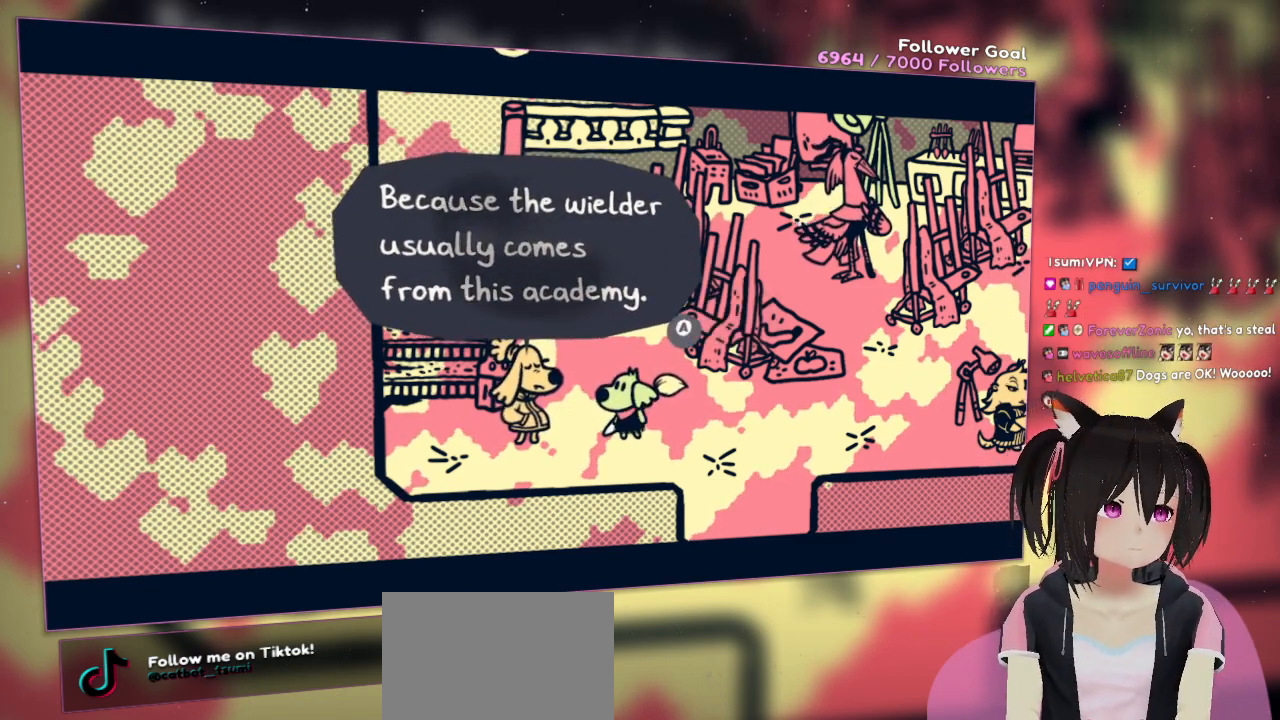
{"buttons": [], "left_stick": "center", "right_stick": "center", "events": [[233, "B", "down"], [367, "B", "up"]]}
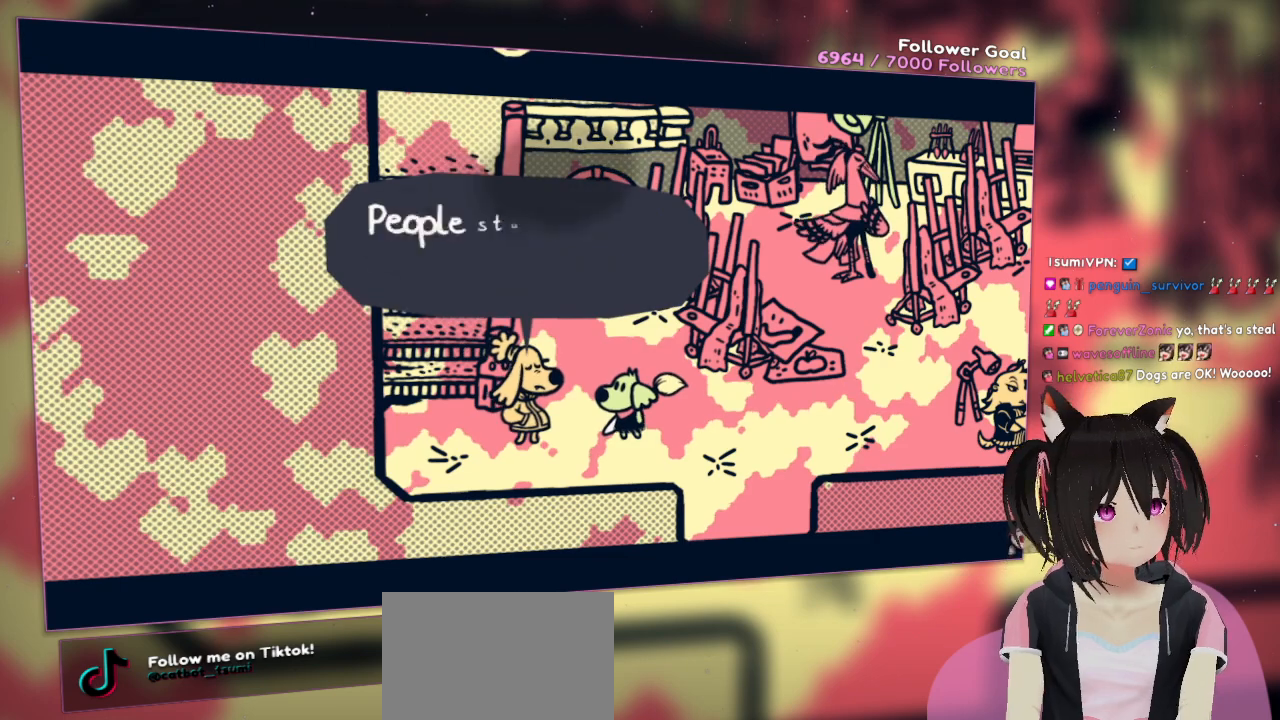
{"buttons": [], "left_stick": "center", "right_stick": "center", "events": []}
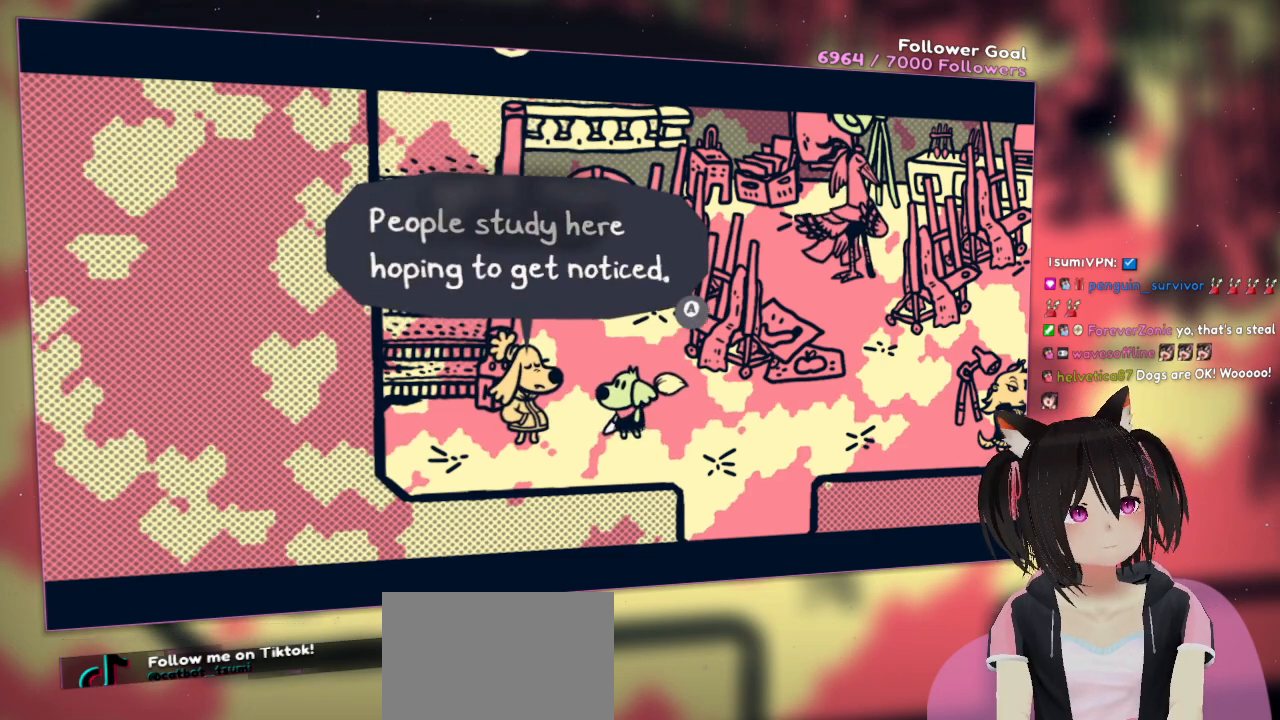
{"buttons": [], "left_stick": "center", "right_stick": "center", "events": []}
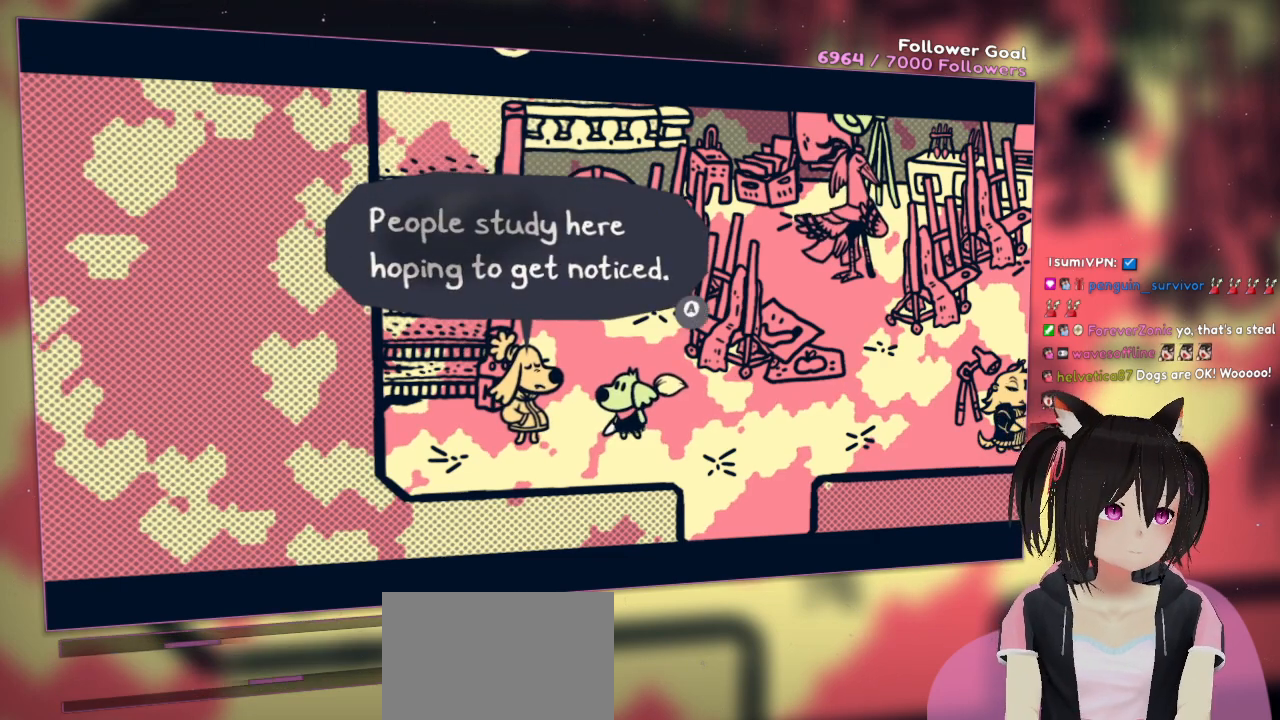
{"buttons": [], "left_stick": "center", "right_stick": "center", "events": []}
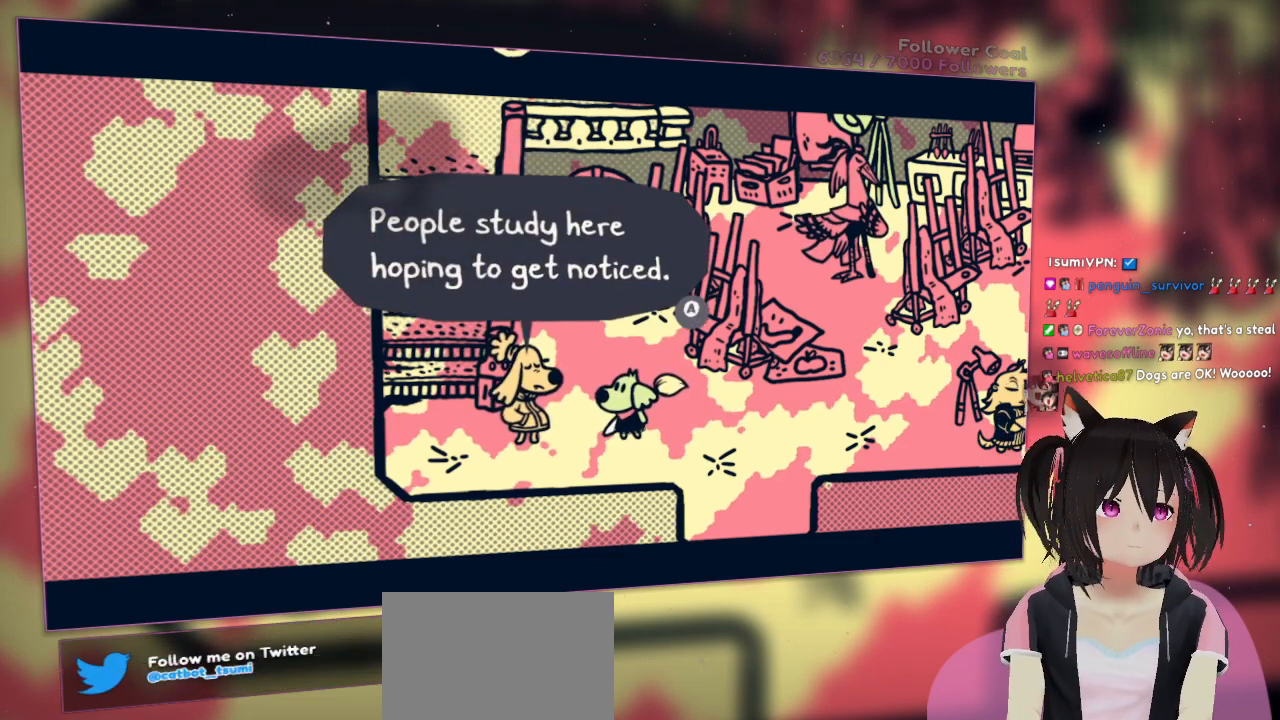
{"buttons": [], "left_stick": "center", "right_stick": "center", "events": []}
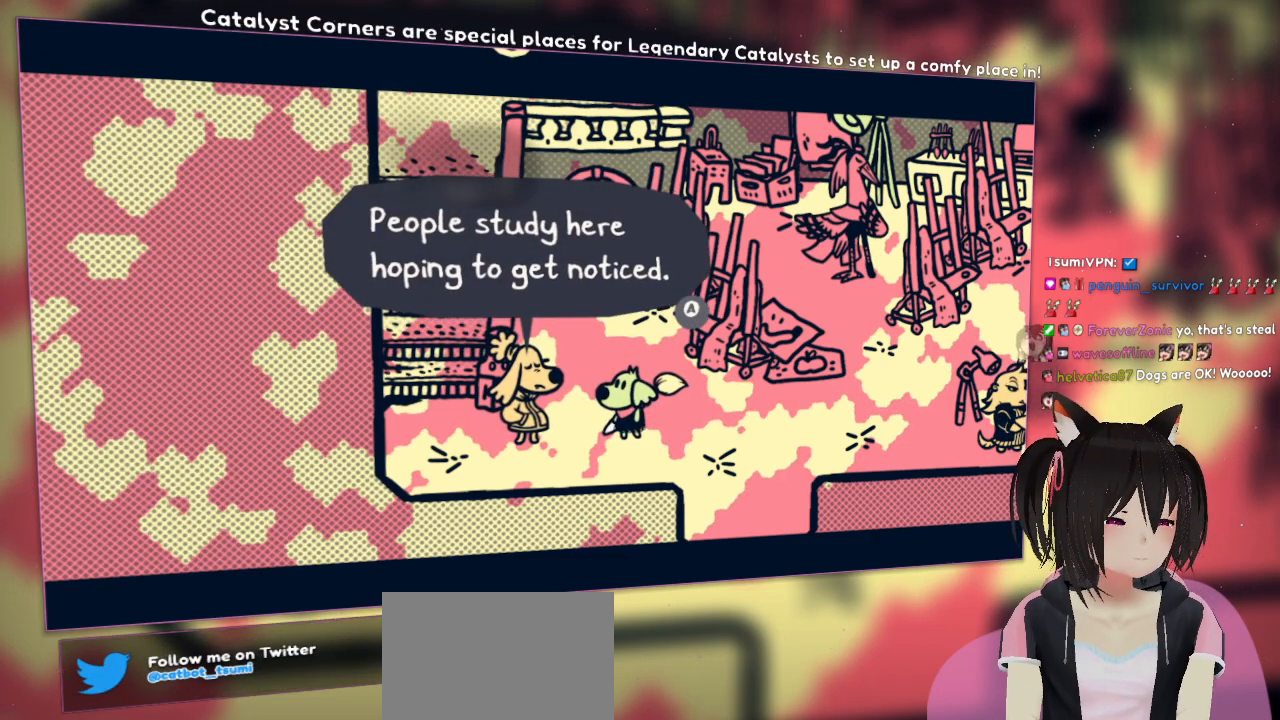
{"buttons": [], "left_stick": "center", "right_stick": "center", "events": []}
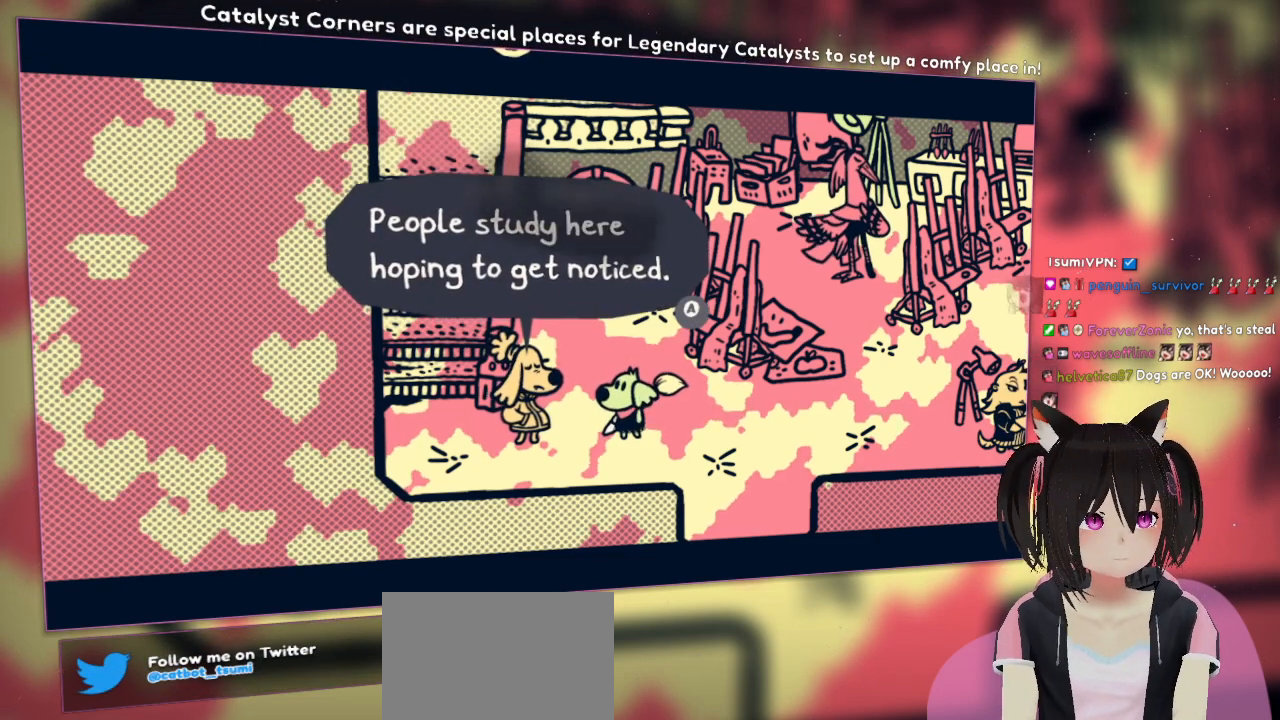
{"buttons": ["B"], "left_stick": "center", "right_stick": "center", "events": [[467, "B", "down"]]}
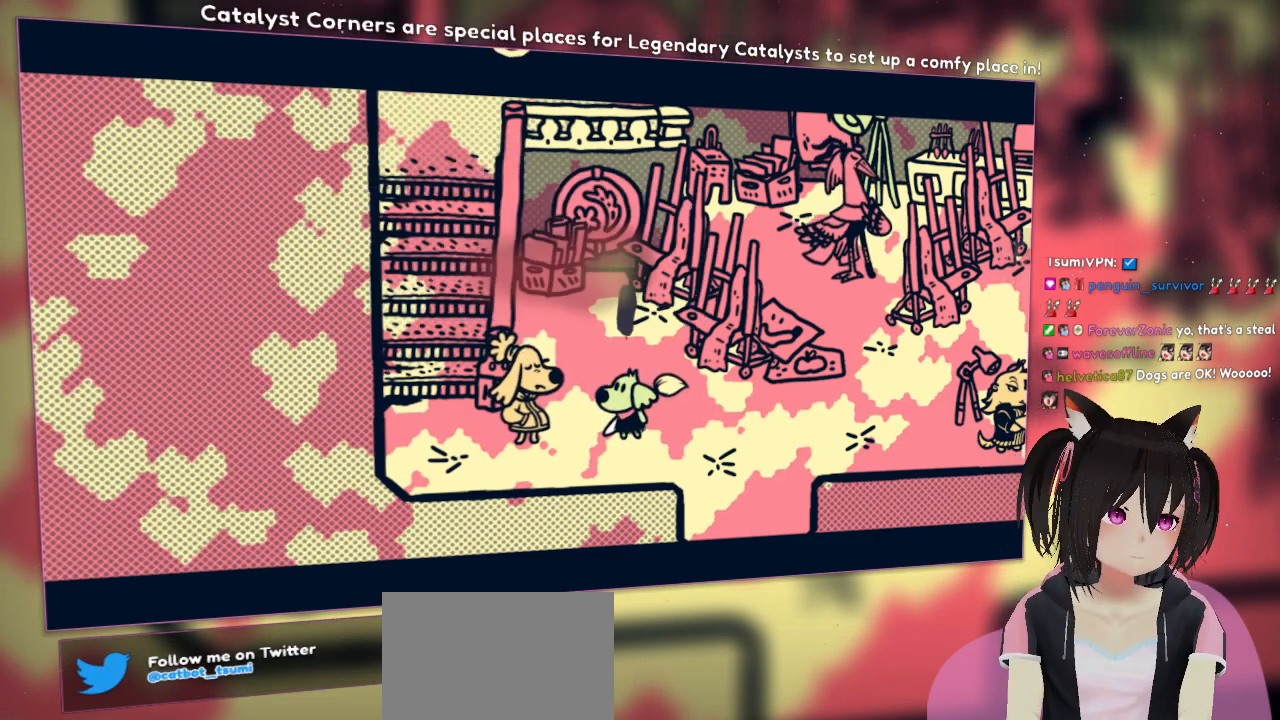
{"buttons": [], "left_stick": "center", "right_stick": "center", "events": [[50, "B", "up"]]}
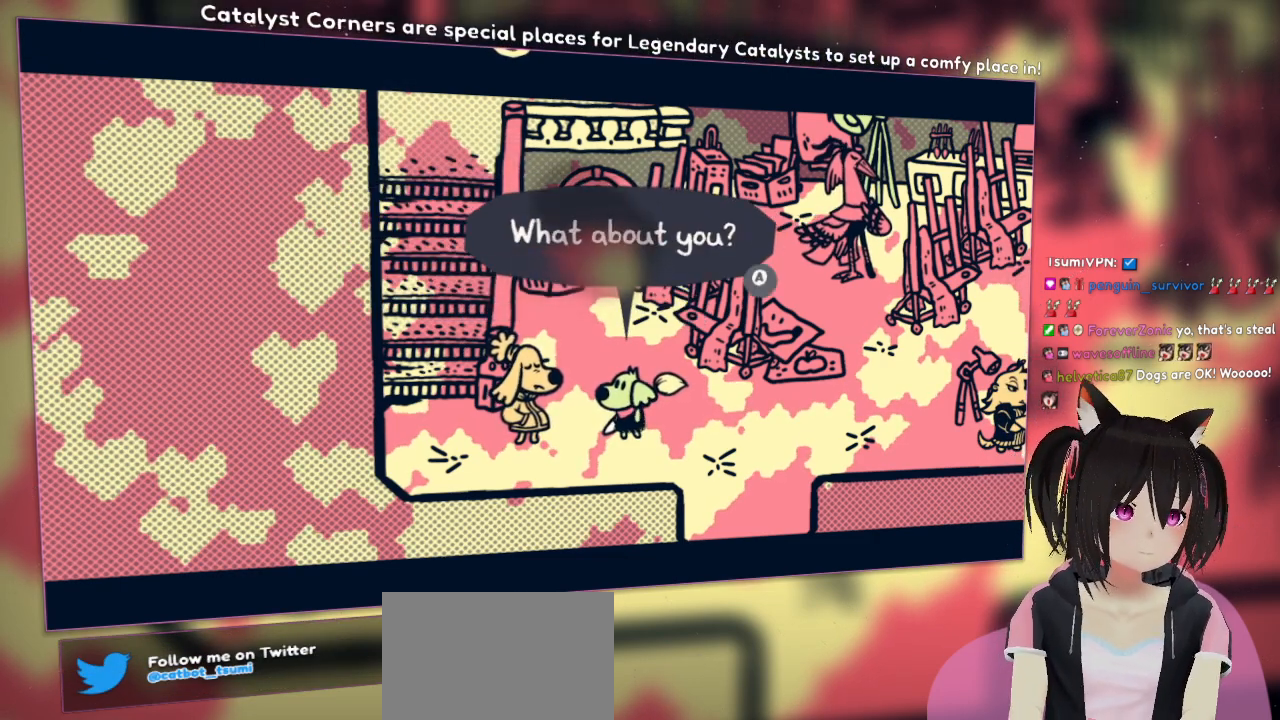
{"buttons": [], "left_stick": "center", "right_stick": "center", "events": []}
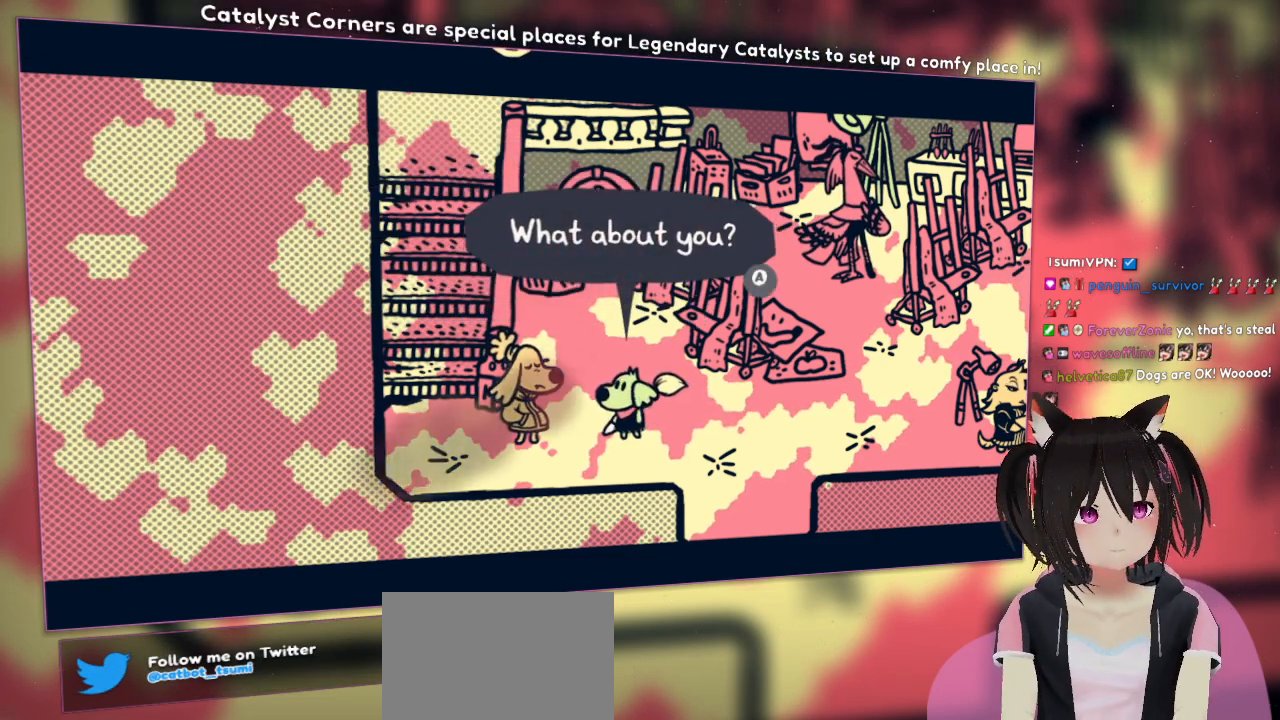
{"buttons": [], "left_stick": "center", "right_stick": "center", "events": [[167, "B", "down"], [350, "B", "up"]]}
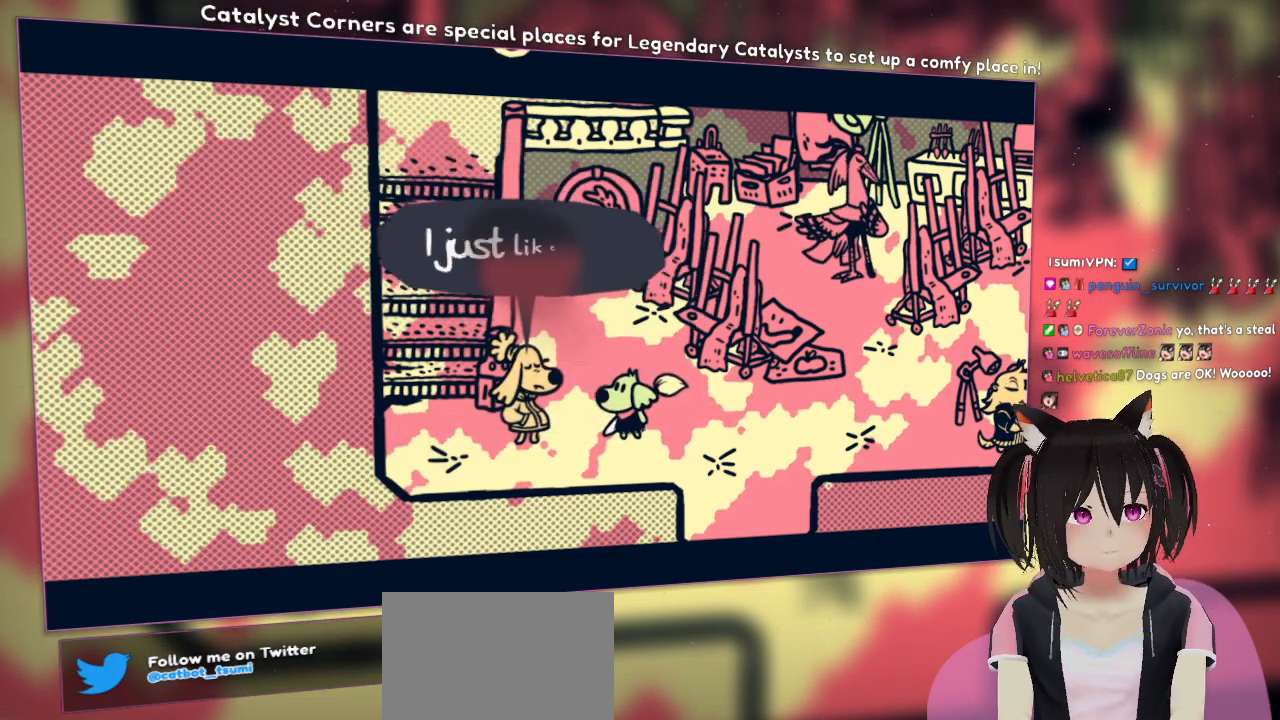
{"buttons": [], "left_stick": "center", "right_stick": "center", "events": []}